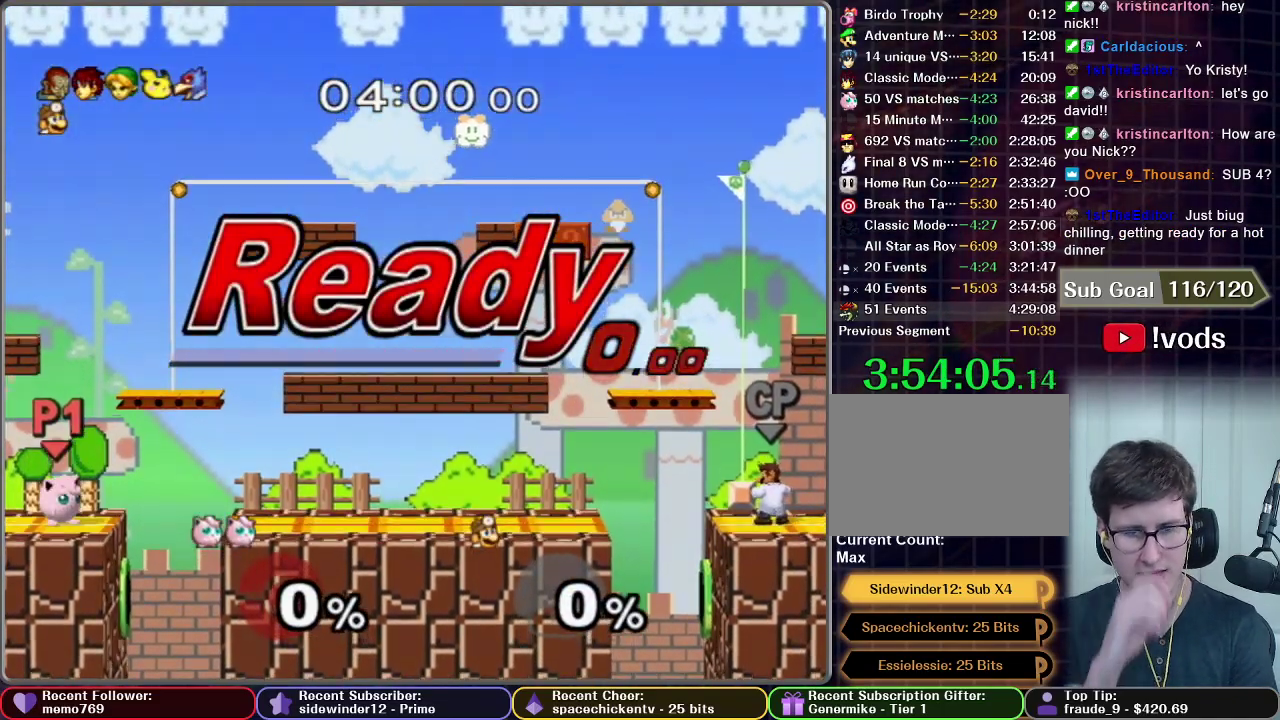
Gameplay with a controller (Nintendo layout); each line is a JSON object with the inputs held at the frame after it. "events" lists button and stick changes between this image and that frame as [ms after this image, input, new state], when the widget could be followed in between. This overlay highlights the sticks when they move; stick clicks (L3 R3) are not distinguishable. Not read: L3 R3.
{"buttons": [], "left_stick": "center", "right_stick": "center", "events": []}
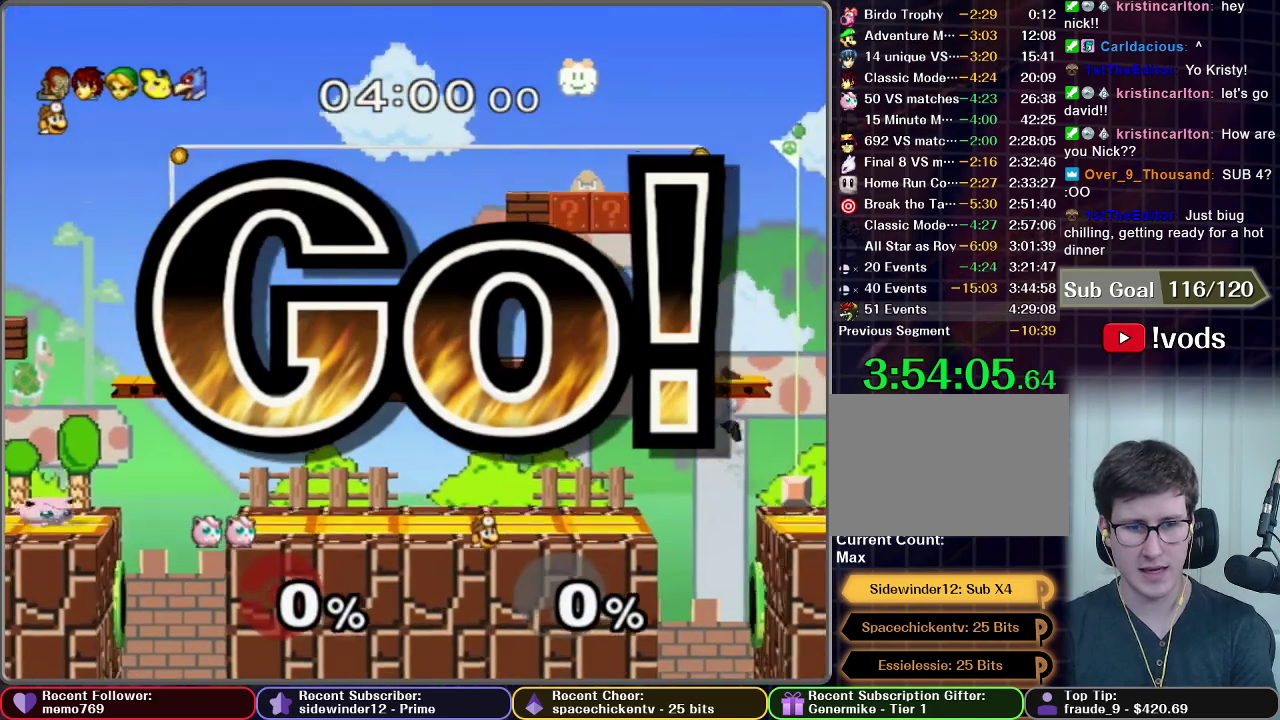
{"buttons": ["R1"], "left_stick": "down-left", "right_stick": "center", "events": [[17, "X", "down"], [50, "left_stick", "down-left"], [67, "X", "up"], [100, "R1", "down"], [217, "R1", "up"], [234, "left_stick", "left"], [334, "left_stick", "center"], [401, "X", "down"], [451, "X", "up"], [451, "left_stick", "down-left"], [501, "R1", "down"]]}
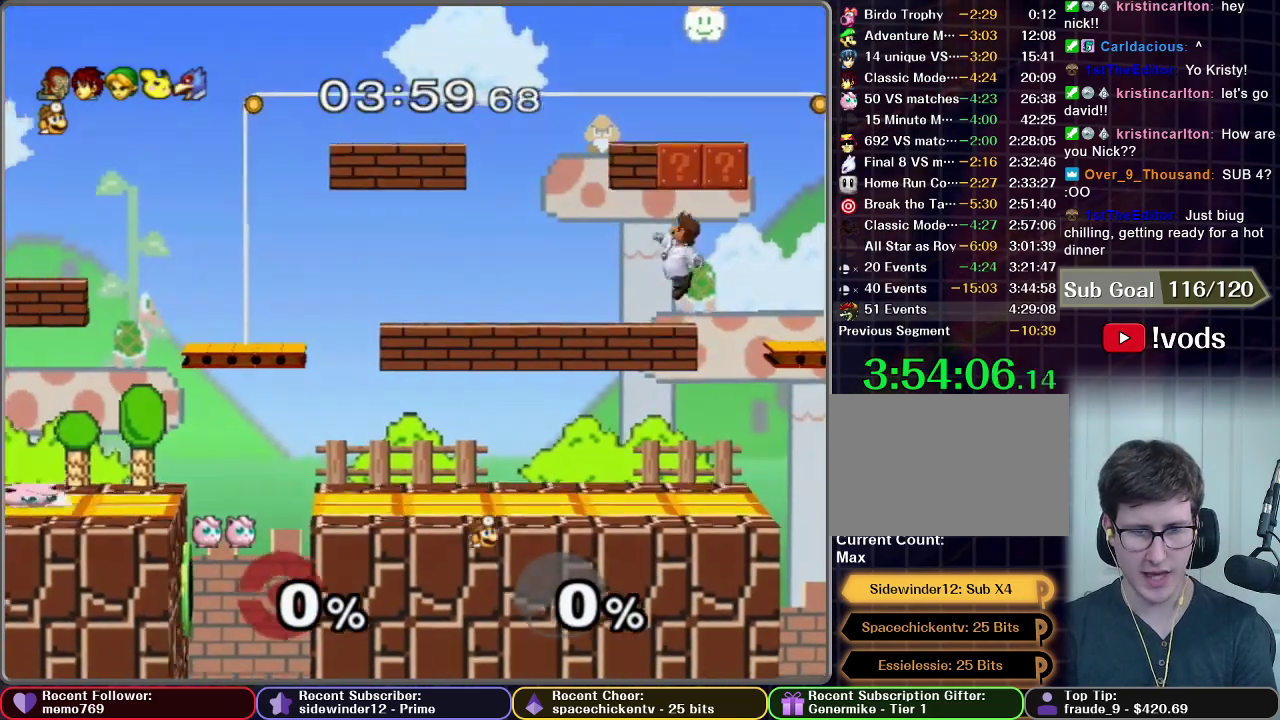
{"buttons": ["X"], "left_stick": "center", "right_stick": "center", "events": [[117, "R1", "up"], [117, "left_stick", "center"], [500, "X", "down"]]}
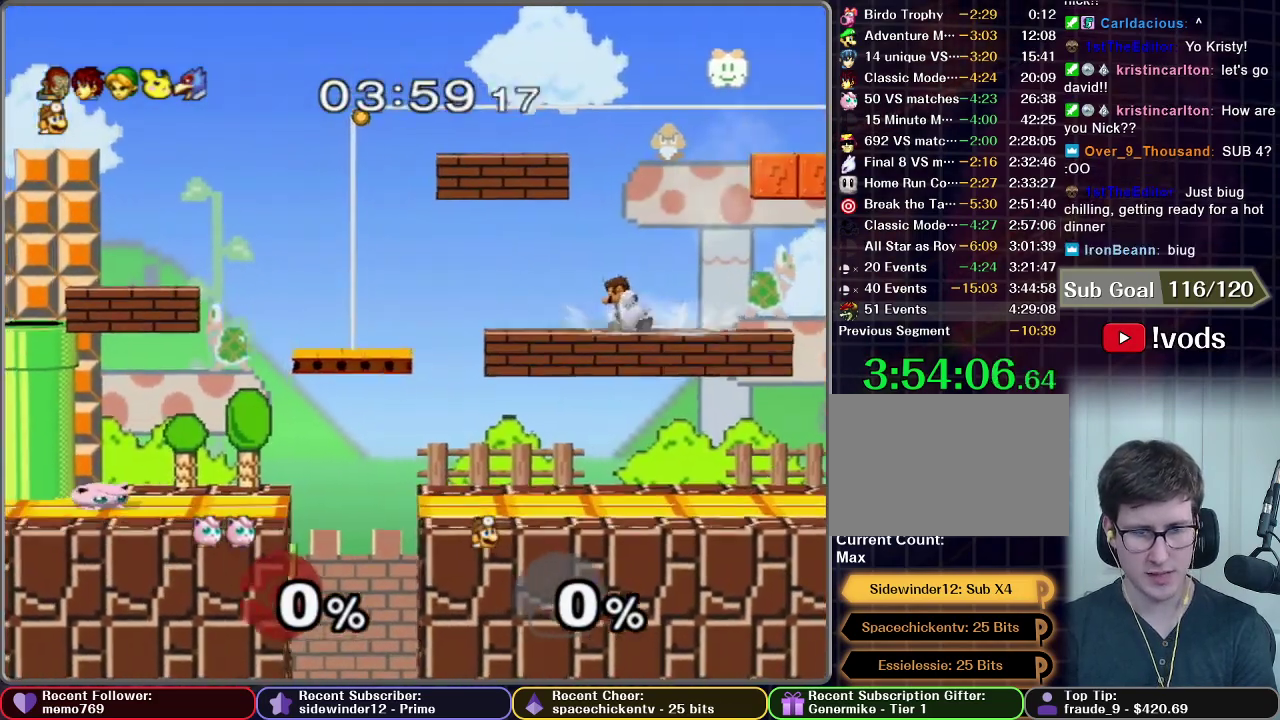
{"buttons": ["R1"], "left_stick": "down-left", "right_stick": "center", "events": [[34, "left_stick", "down-left"], [50, "X", "up"], [100, "R1", "down"], [201, "R1", "up"], [201, "left_stick", "center"], [401, "left_stick", "down-left"], [467, "R1", "down"]]}
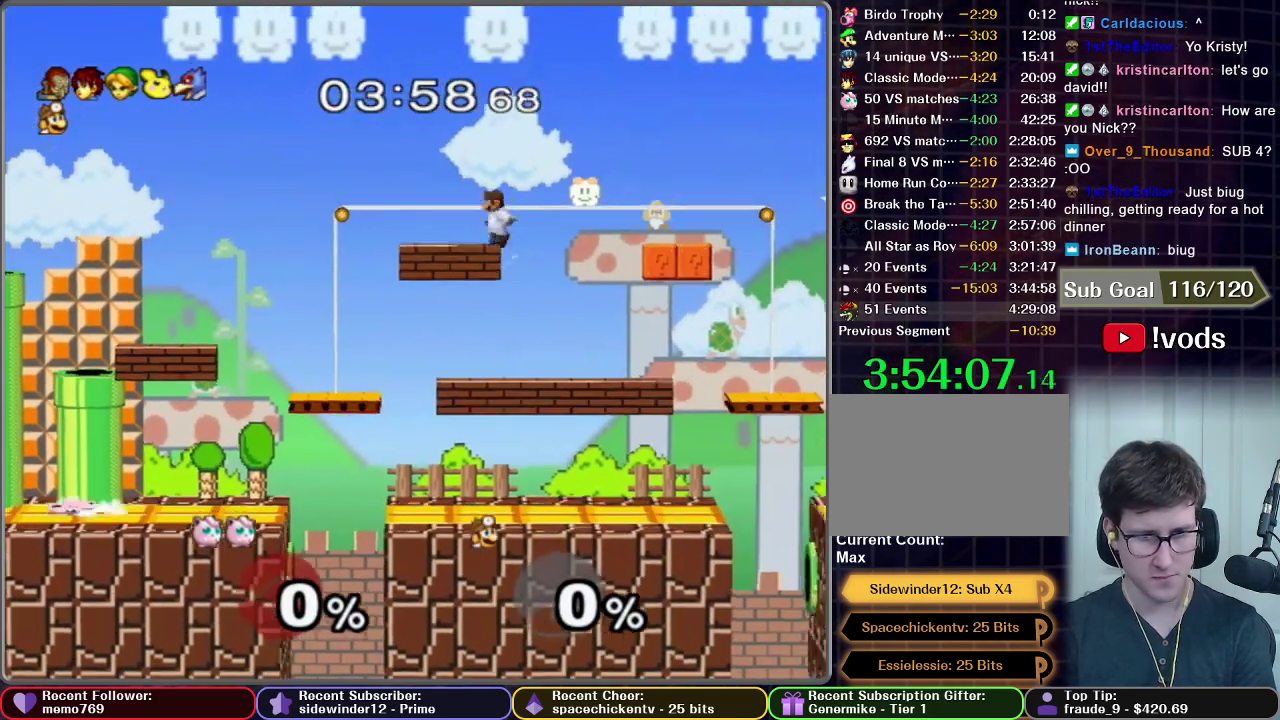
{"buttons": [], "left_stick": "right", "right_stick": "center", "events": [[83, "R1", "up"], [83, "left_stick", "center"], [317, "left_stick", "right"]]}
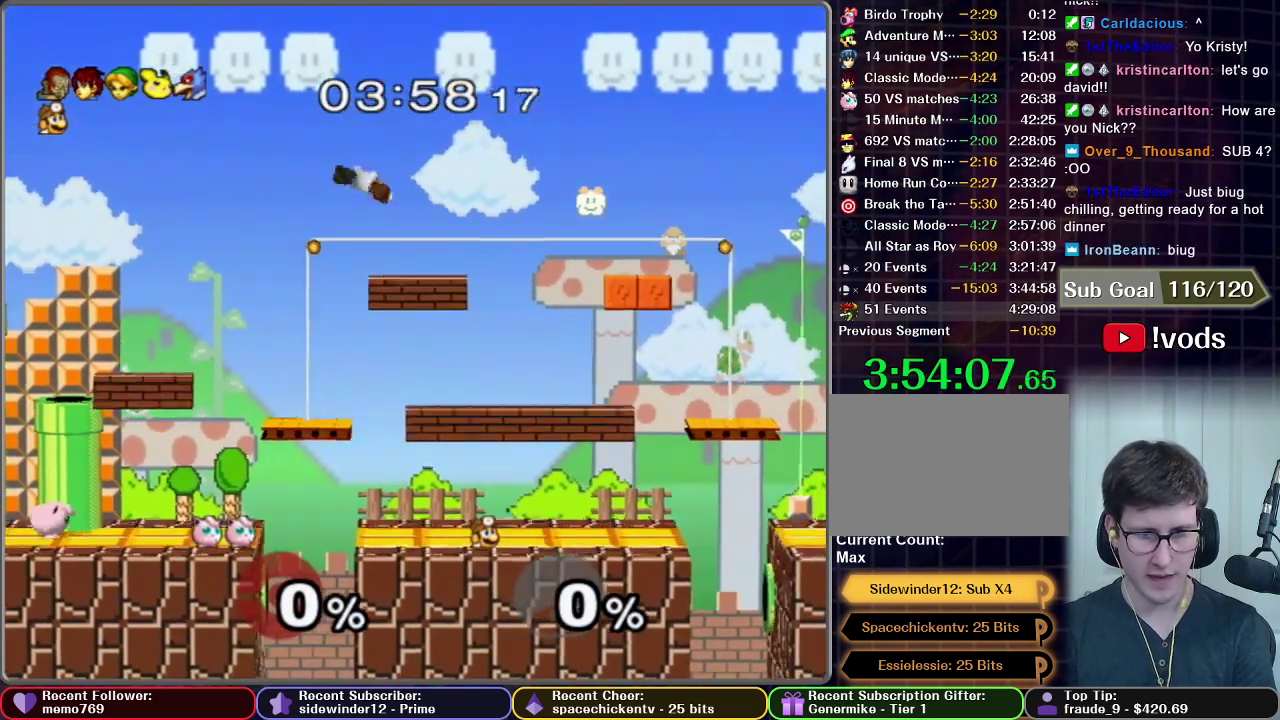
{"buttons": [], "left_stick": "center", "right_stick": "center", "events": [[34, "X", "down"], [67, "left_stick", "down-left"], [84, "X", "up"], [134, "R1", "down"], [234, "R1", "up"], [234, "left_stick", "center"]]}
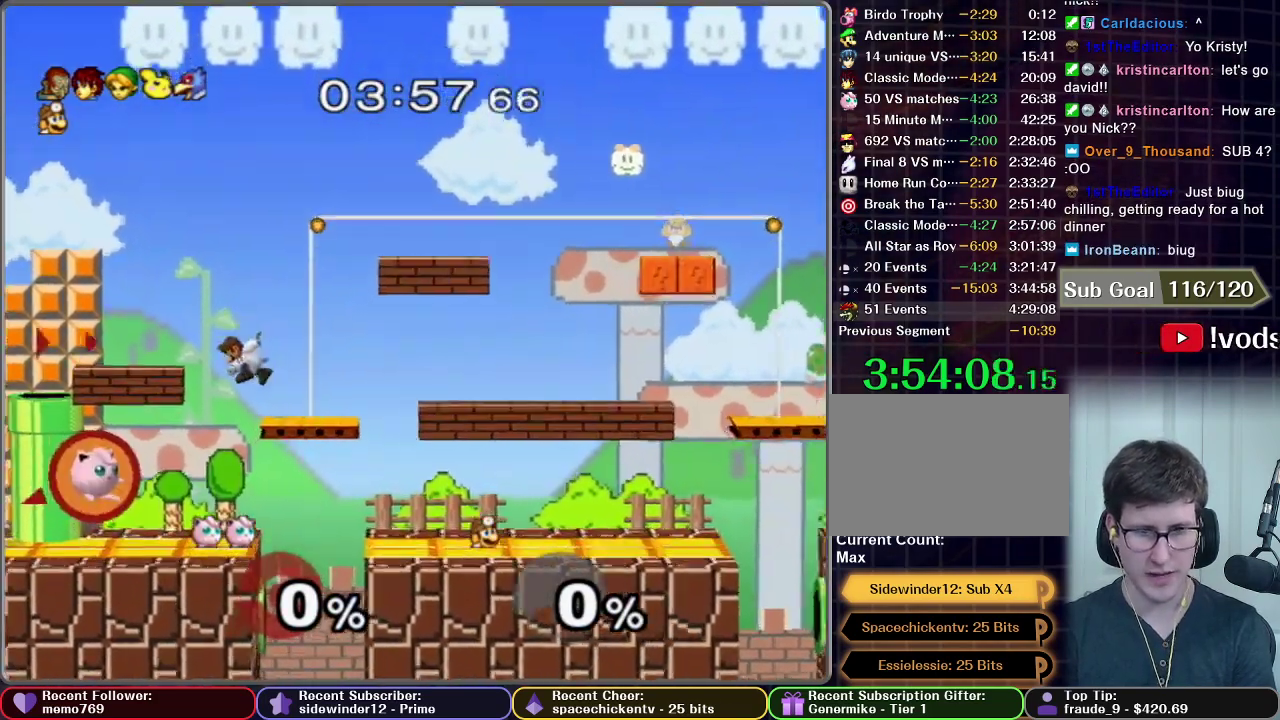
{"buttons": ["L1"], "left_stick": "center", "right_stick": "center", "events": [[400, "L1", "down"]]}
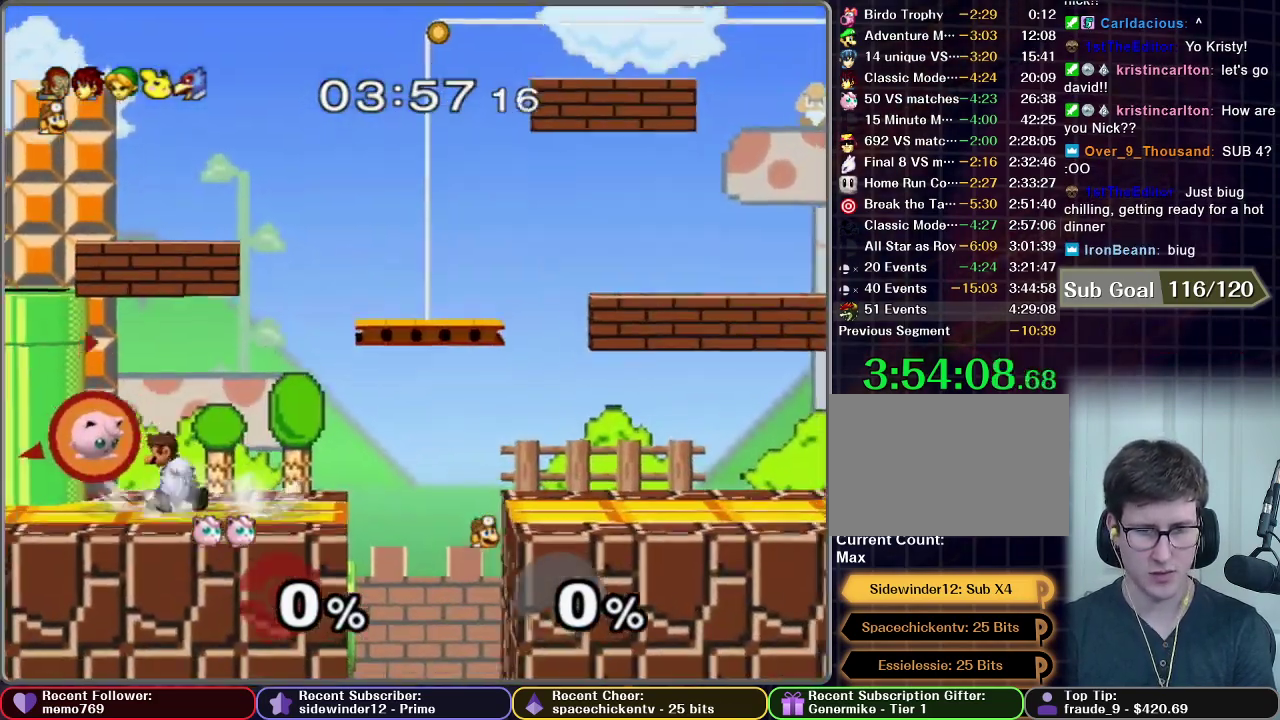
{"buttons": ["L1"], "left_stick": "center", "right_stick": "center", "events": []}
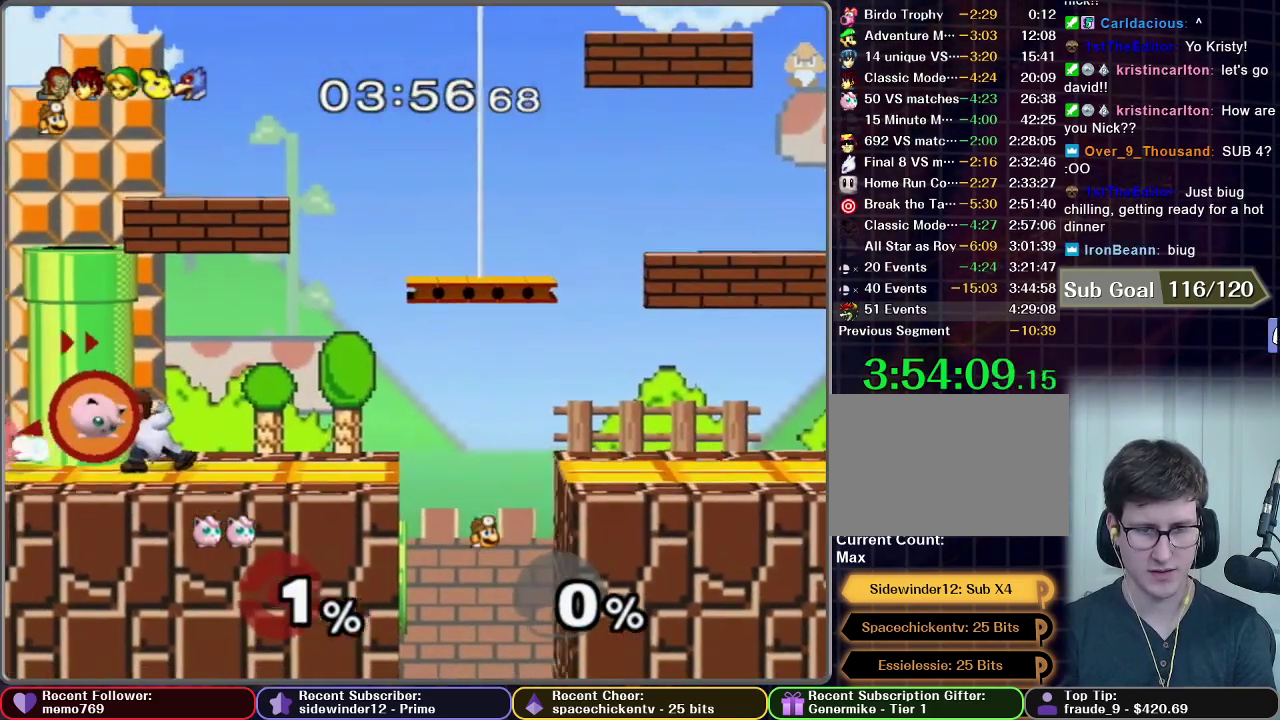
{"buttons": ["X"], "left_stick": "center", "right_stick": "center", "events": [[267, "L1", "up"], [451, "X", "down"]]}
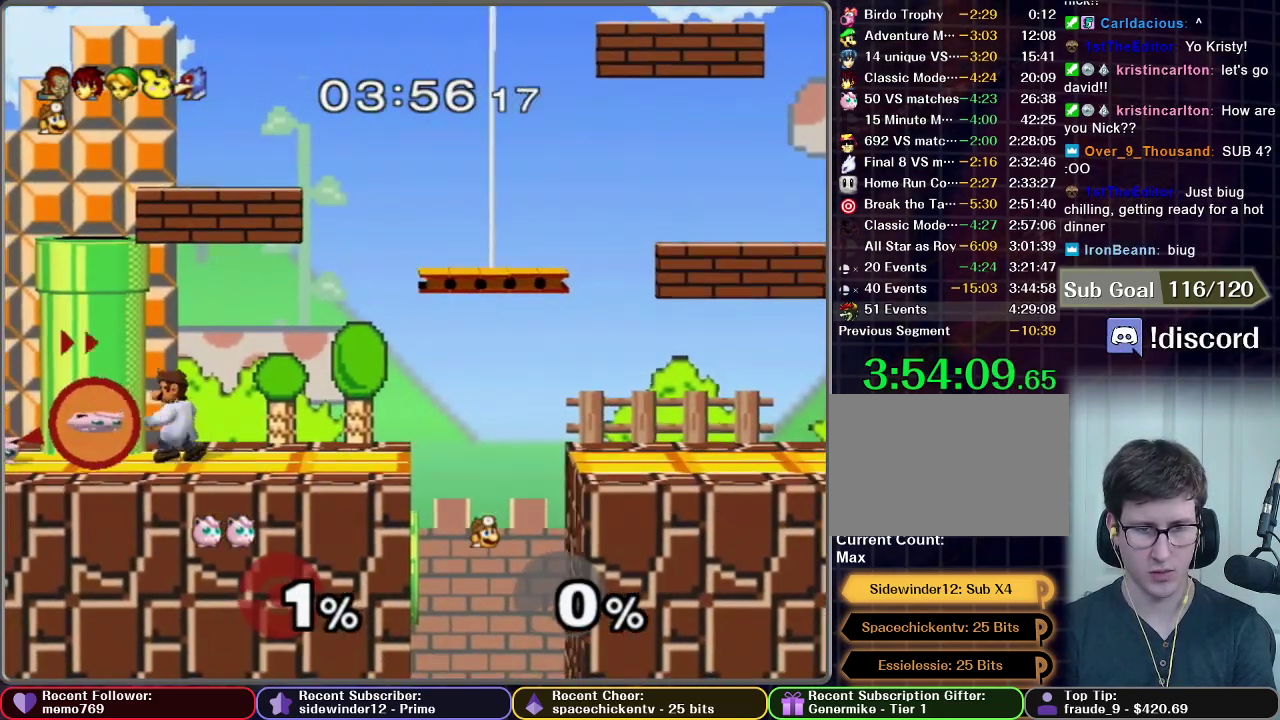
{"buttons": [], "left_stick": "down-left", "right_stick": "center", "events": [[217, "X", "up"], [500, "left_stick", "down-left"]]}
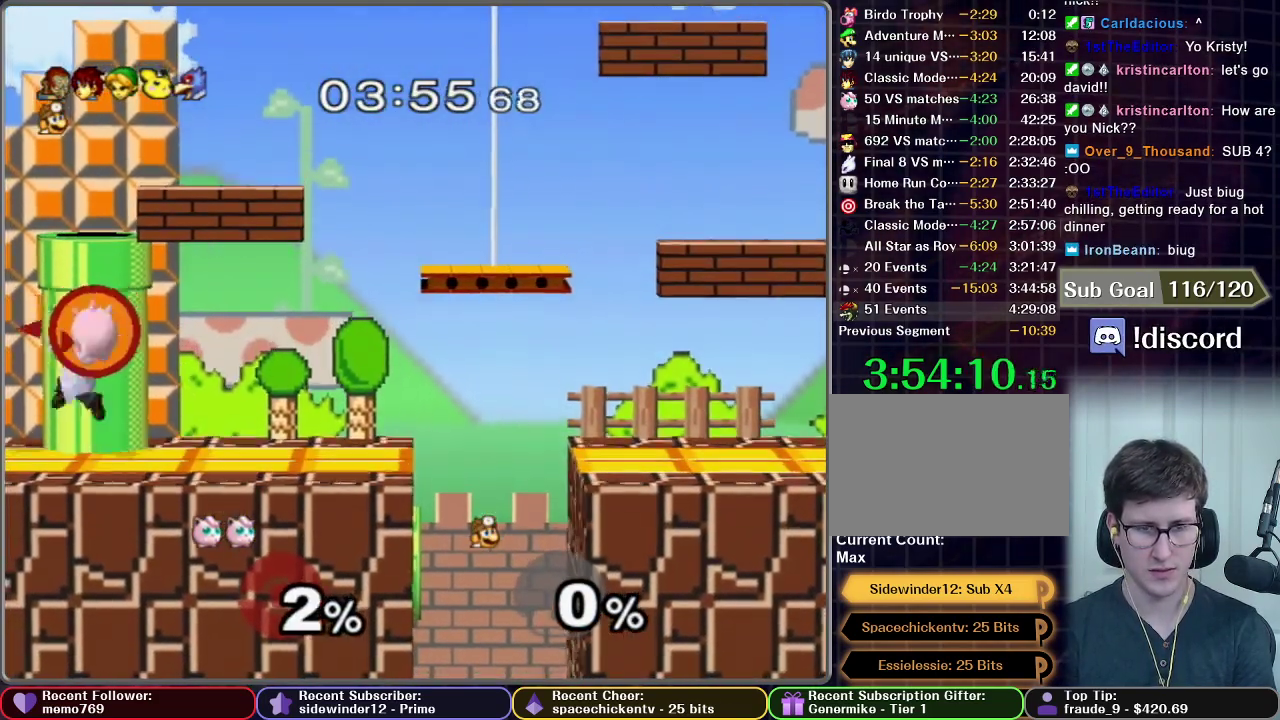
{"buttons": [], "left_stick": "center", "right_stick": "center", "events": [[50, "X", "down"], [300, "X", "up"], [300, "left_stick", "center"]]}
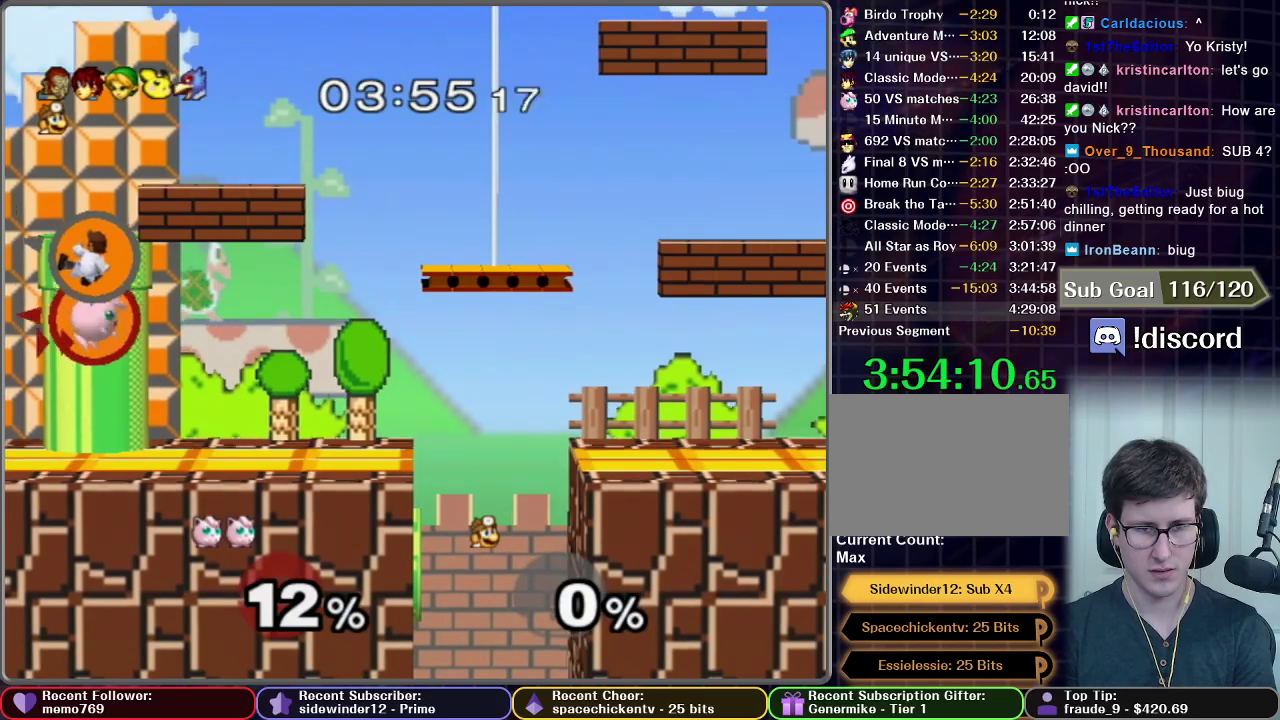
{"buttons": [], "left_stick": "left", "right_stick": "center", "events": [[66, "left_stick", "down"], [166, "left_stick", "down-right"], [367, "left_stick", "center"], [500, "left_stick", "left"]]}
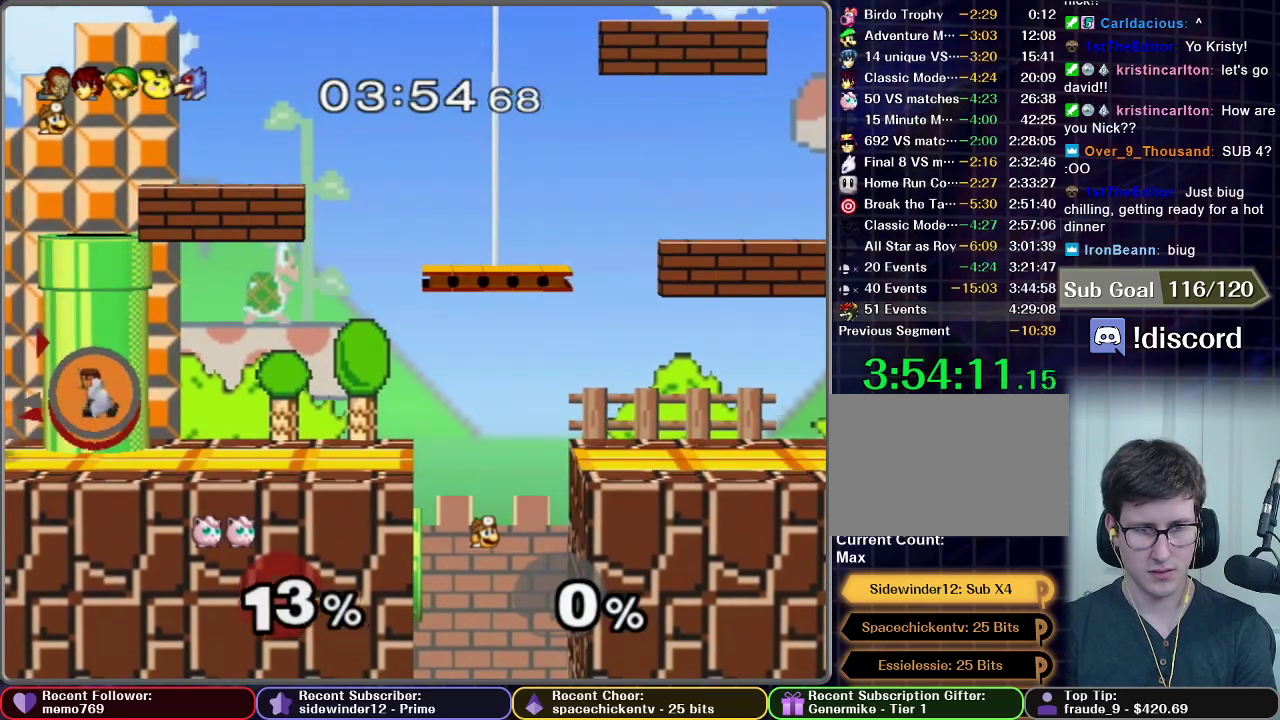
{"buttons": [], "left_stick": "right", "right_stick": "center", "events": [[117, "left_stick", "center"], [417, "left_stick", "right"]]}
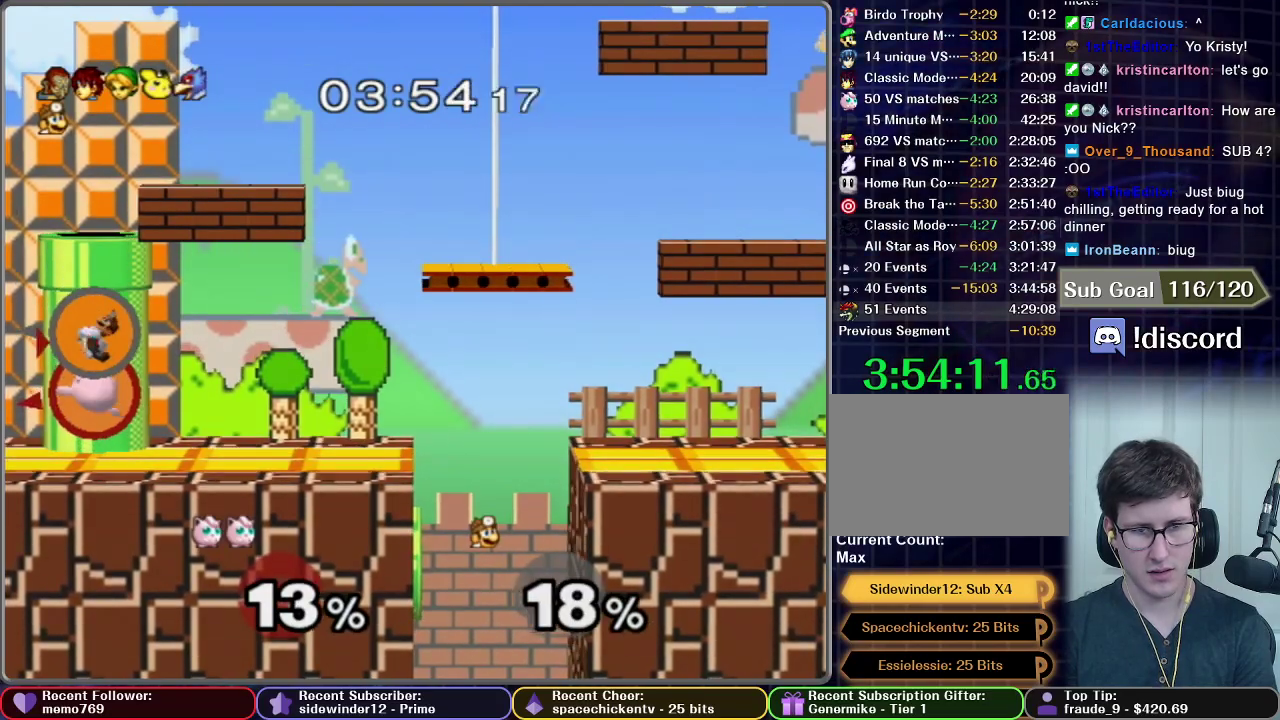
{"buttons": ["Z"], "left_stick": "right", "right_stick": "center", "events": [[417, "Z", "down"]]}
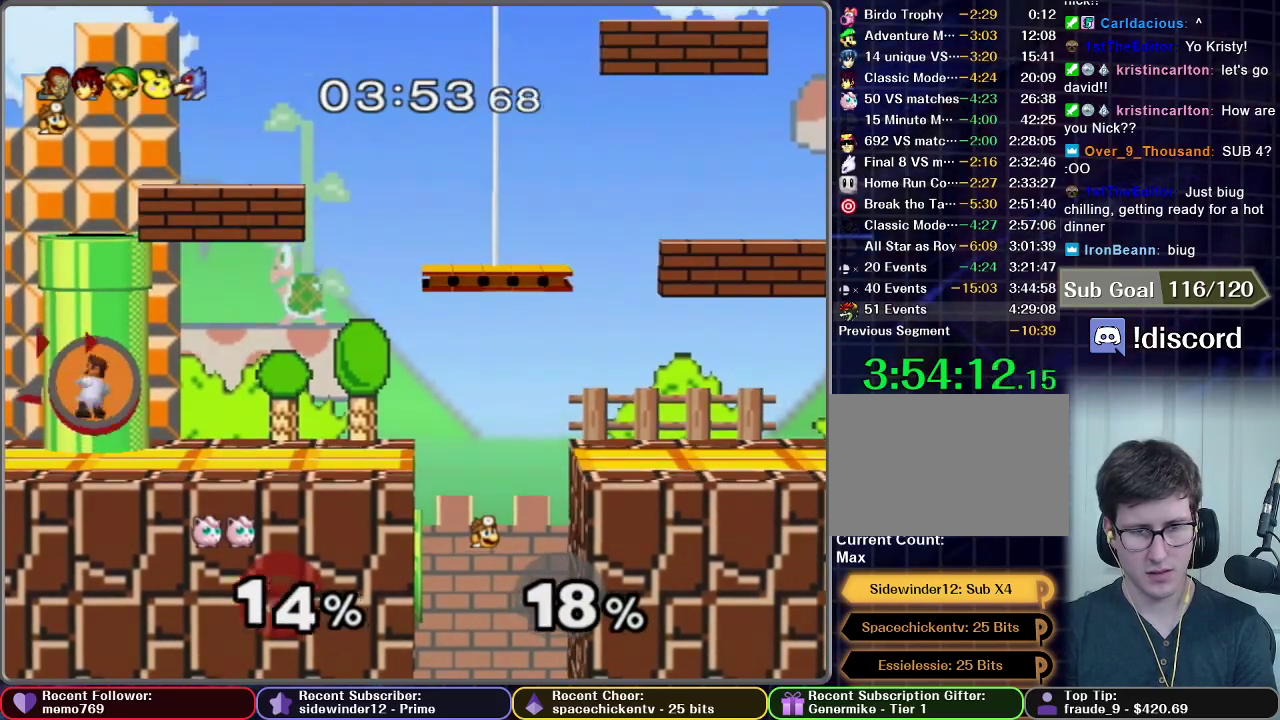
{"buttons": [], "left_stick": "center", "right_stick": "center", "events": [[17, "Z", "up"], [50, "left_stick", "center"], [284, "left_stick", "left"], [434, "left_stick", "center"]]}
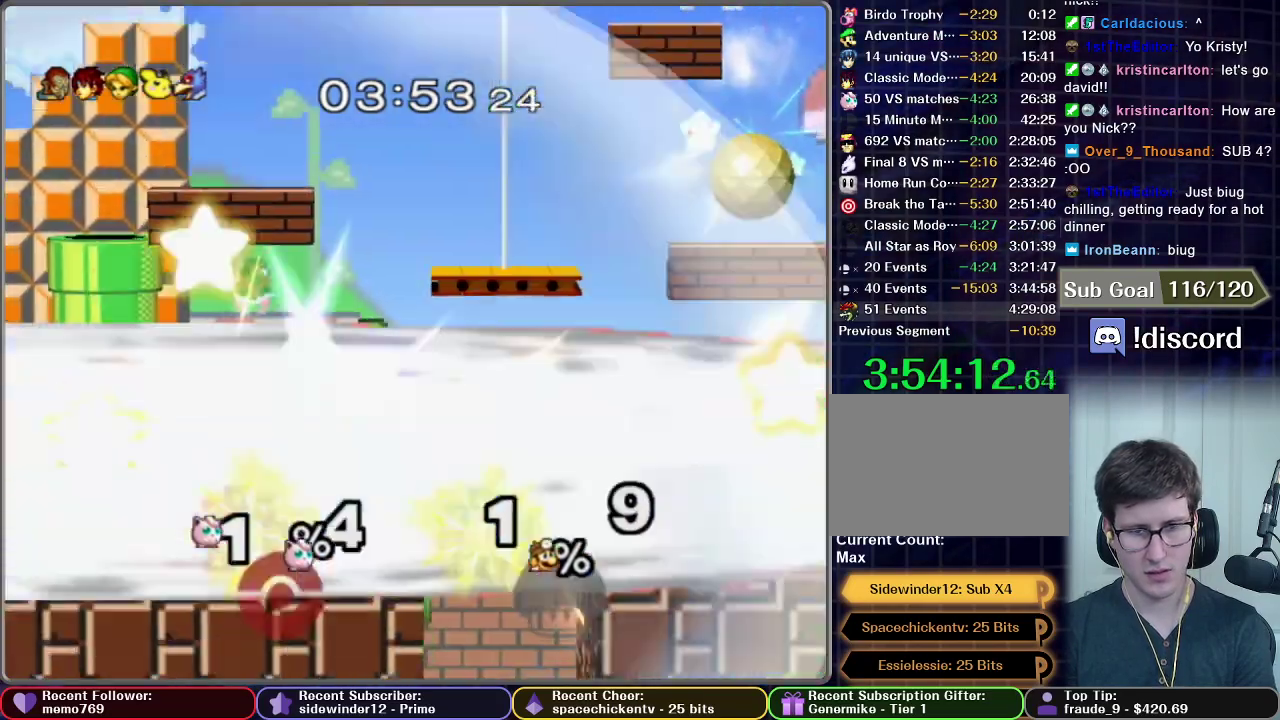
{"buttons": [], "left_stick": "center", "right_stick": "center", "events": []}
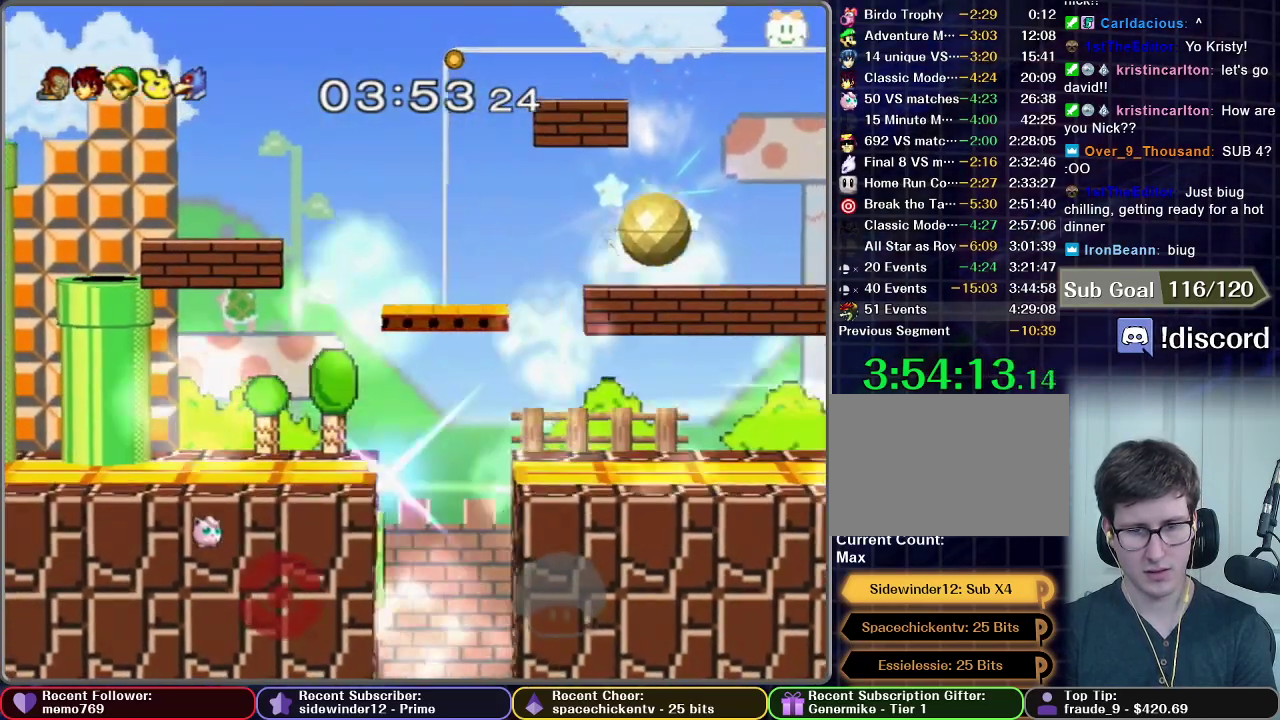
{"buttons": [], "left_stick": "center", "right_stick": "center", "events": []}
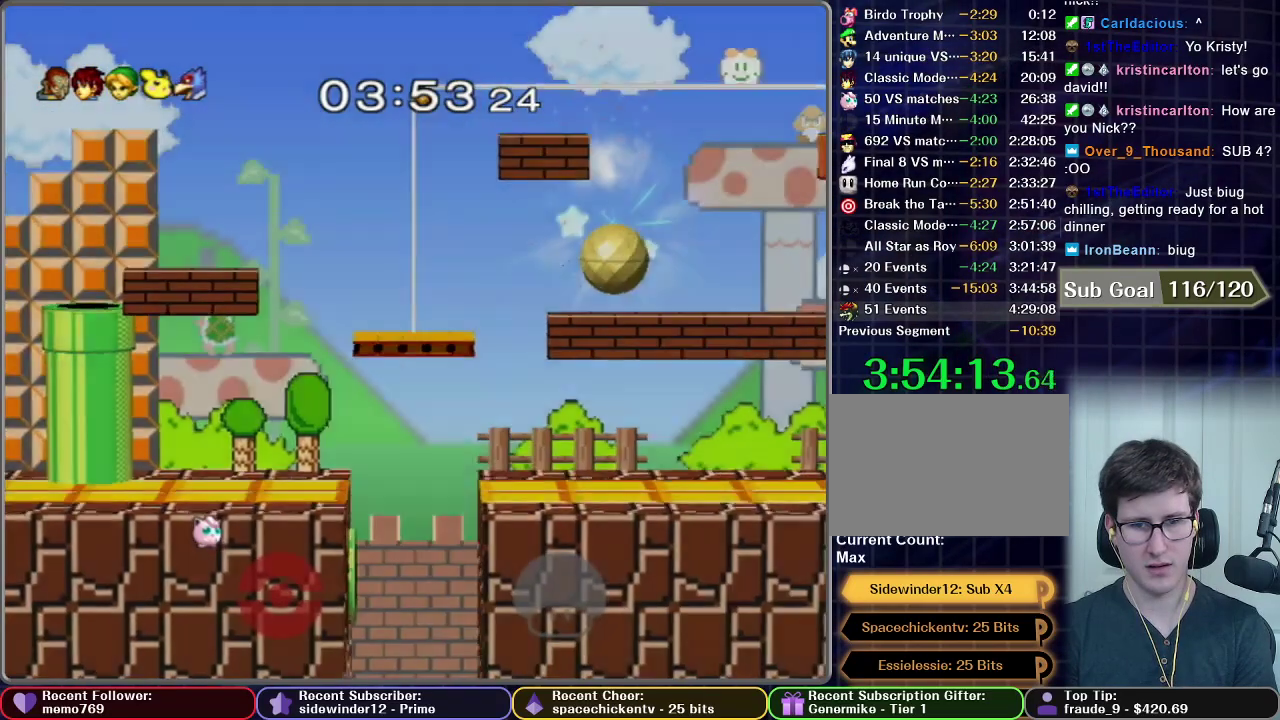
{"buttons": [], "left_stick": "center", "right_stick": "center", "events": []}
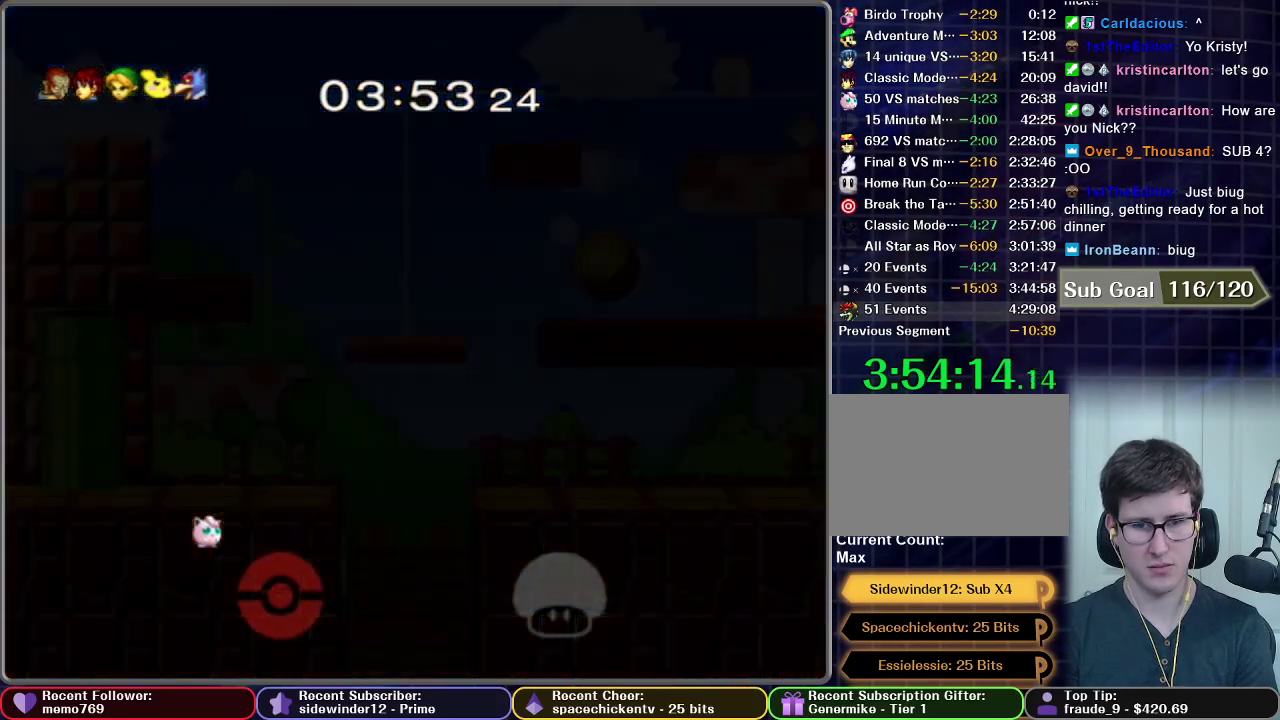
{"buttons": [], "left_stick": "center", "right_stick": "center", "events": []}
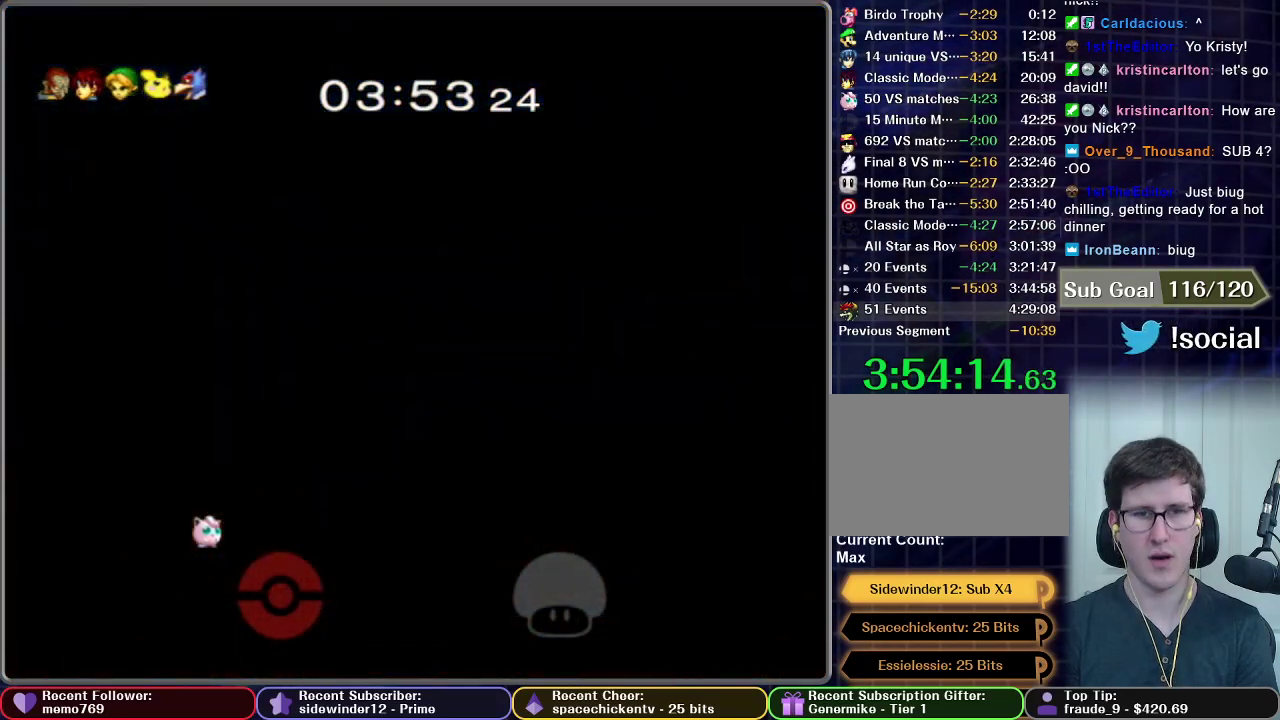
{"buttons": ["START"], "left_stick": "center", "right_stick": "center", "events": [[116, "START", "down"], [150, "A", "down"], [250, "A", "up"], [267, "START", "up"], [500, "START", "down"]]}
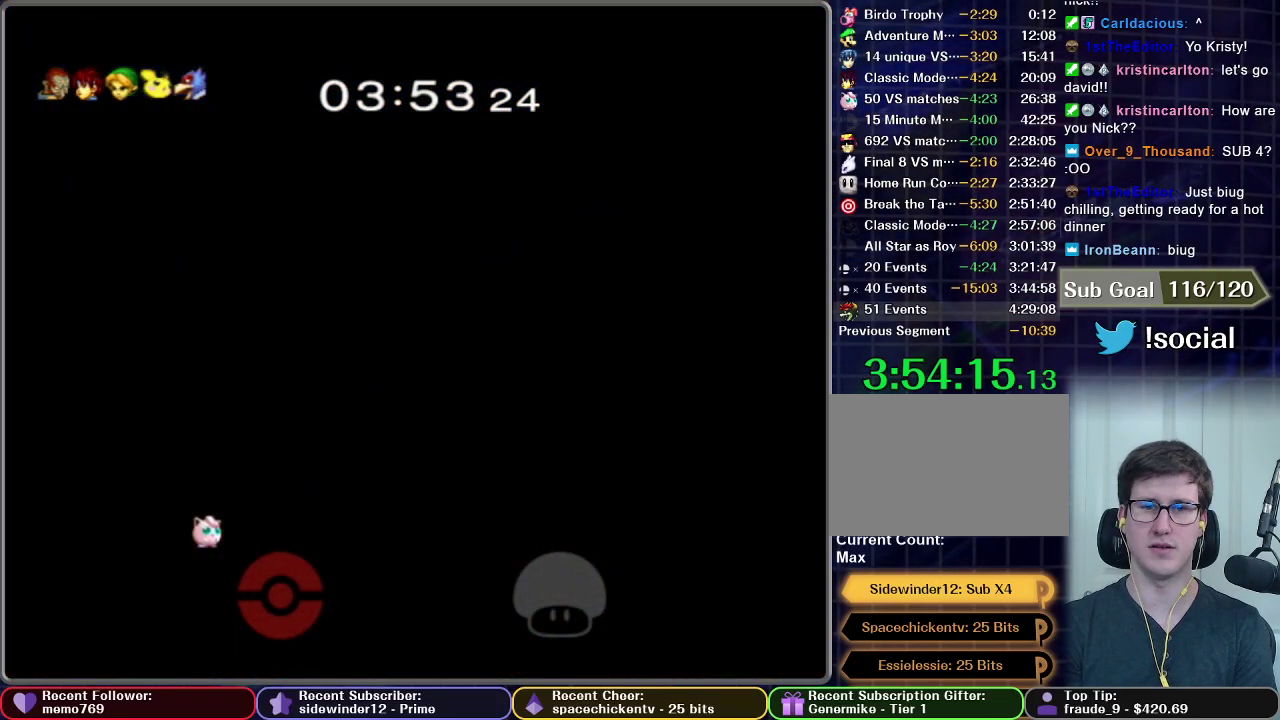
{"buttons": [], "left_stick": "center", "right_stick": "center", "events": [[34, "A", "down"], [117, "A", "up"], [150, "START", "up"]]}
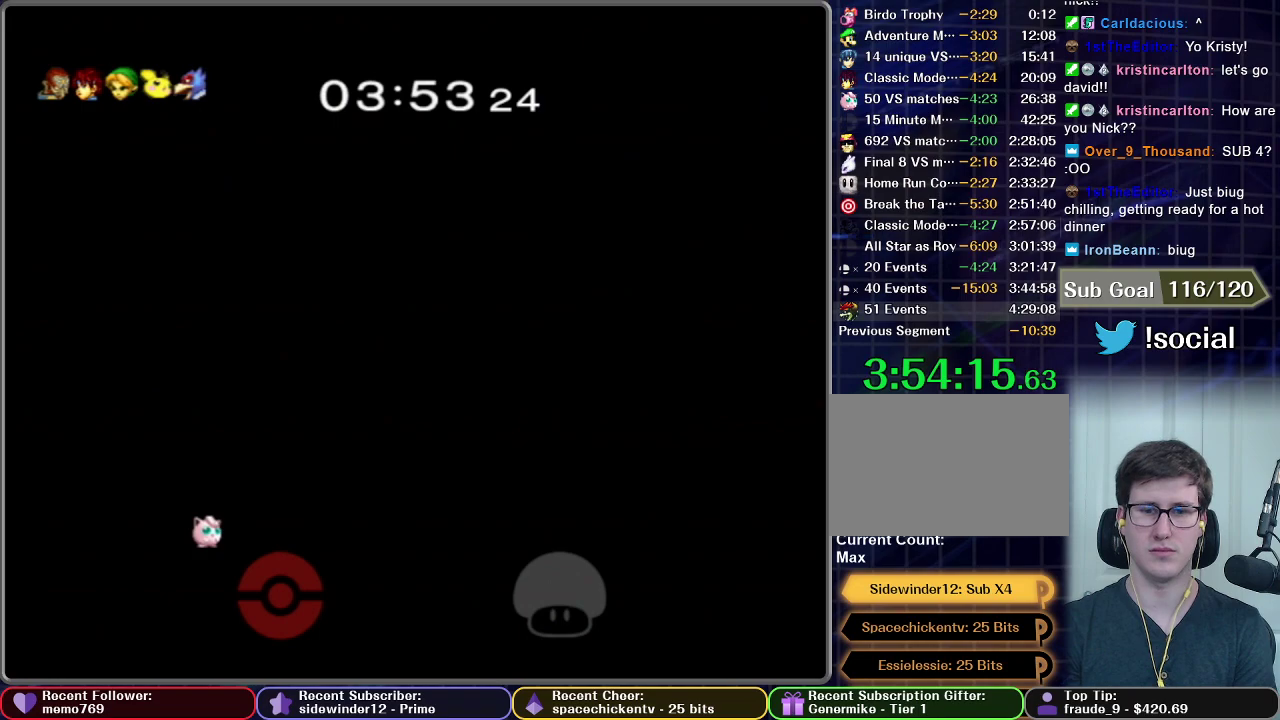
{"buttons": [], "left_stick": "center", "right_stick": "center", "events": [[350, "START", "down"], [483, "START", "up"]]}
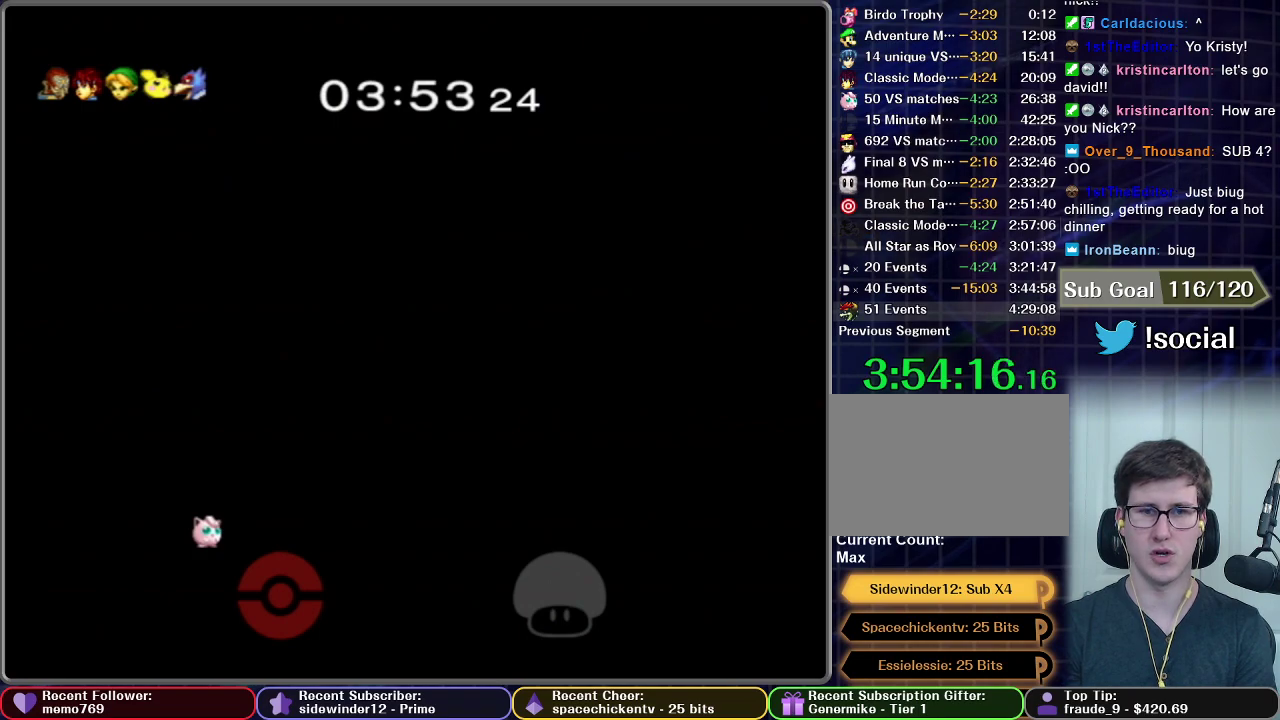
{"buttons": ["START"], "left_stick": "center", "right_stick": "center", "events": [[67, "START", "down"], [100, "Z", "down"], [150, "Z", "up"], [167, "START", "up"], [234, "Z", "down"], [250, "START", "down"], [300, "Z", "up"], [367, "START", "up"], [434, "START", "down"], [451, "Z", "down"], [501, "Z", "up"]]}
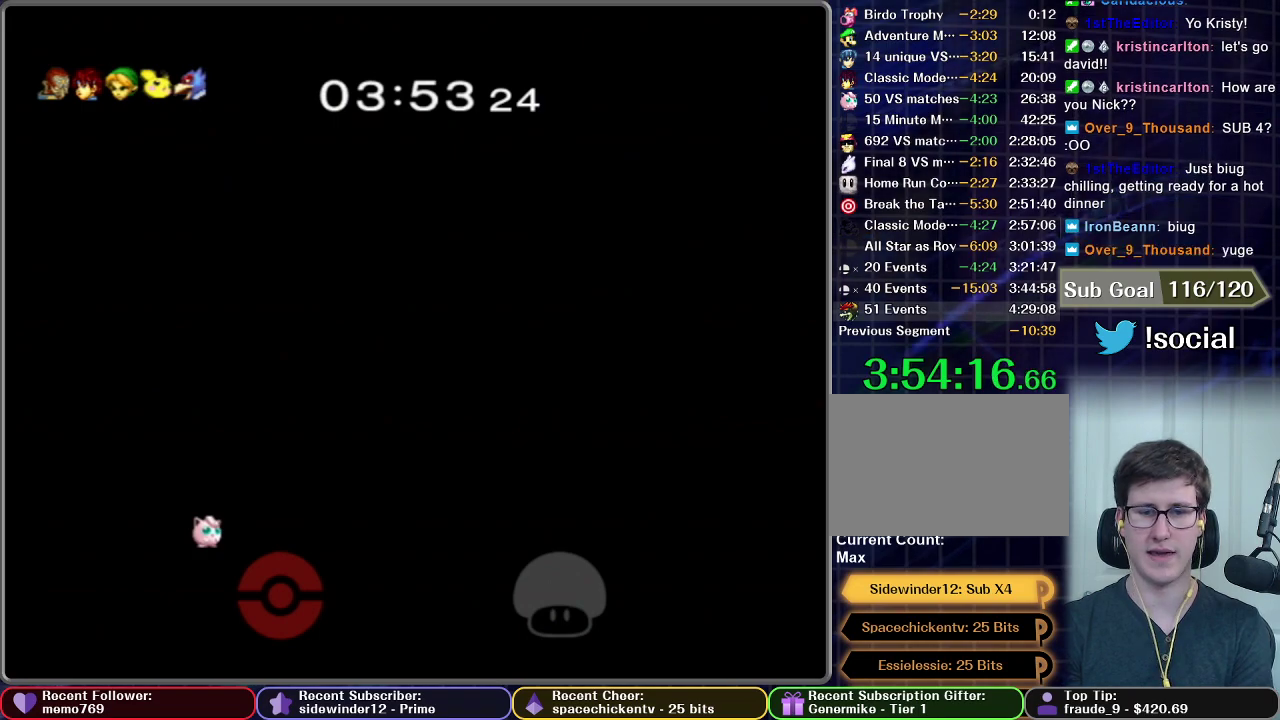
{"buttons": ["START"], "left_stick": "center", "right_stick": "center", "events": [[33, "START", "up"], [83, "START", "down"], [183, "START", "up"], [267, "START", "down"], [300, "Z", "down"], [350, "Z", "up"], [367, "START", "up"], [450, "START", "down"]]}
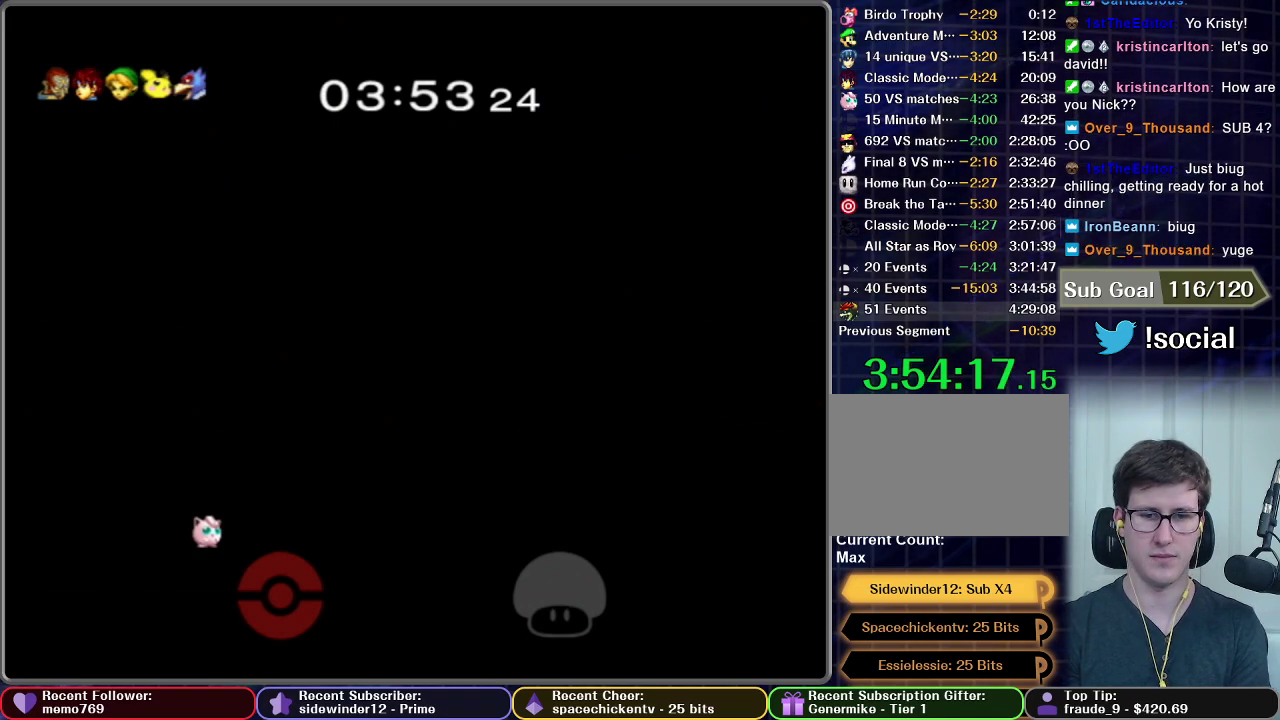
{"buttons": ["START"], "left_stick": "center", "right_stick": "center", "events": [[150, "START", "up"], [484, "START", "down"]]}